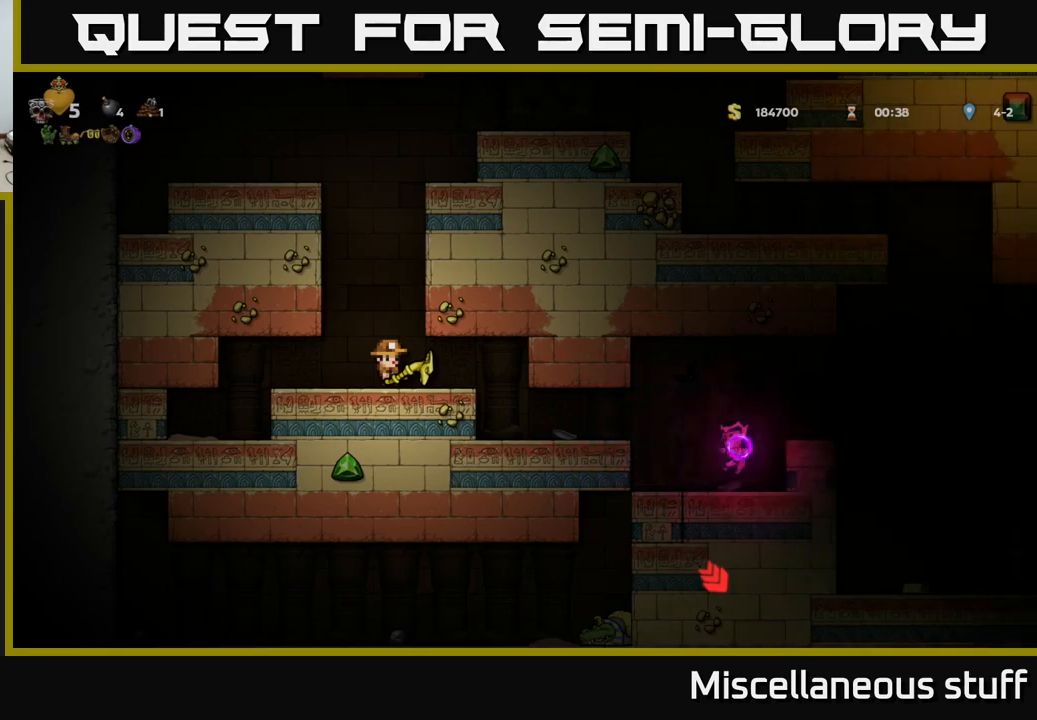
Gameplay with a controller (Xbox layout); each line is a JSON object with the inputs held at the frame after it. "events" lists button and stick changes between this image and that frame as [ms after this image, input, new state], when the widget could be followed in between. Not read: right_stick.
{"buttons": [], "left_stick": "center", "events": []}
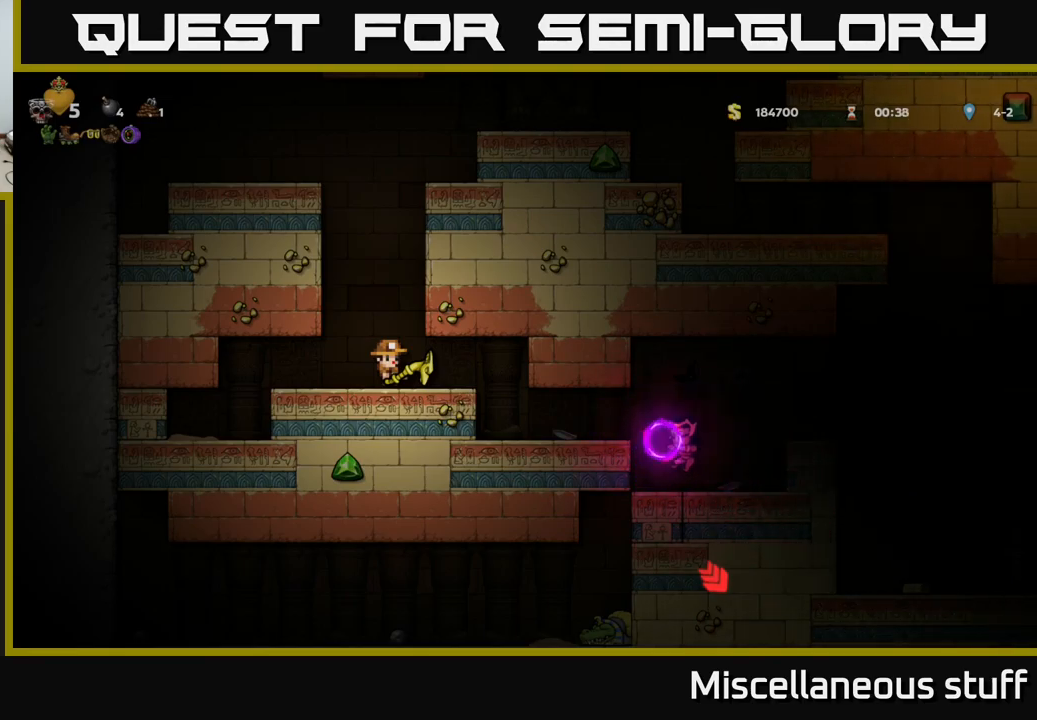
{"buttons": [], "left_stick": "center", "events": []}
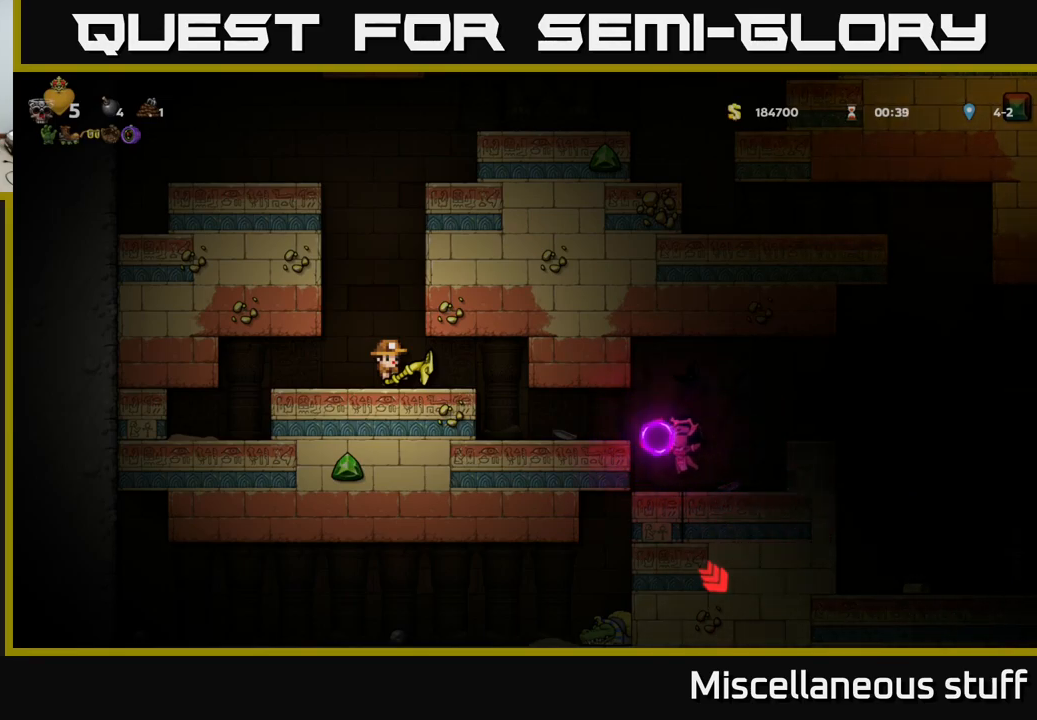
{"buttons": [], "left_stick": "center", "events": []}
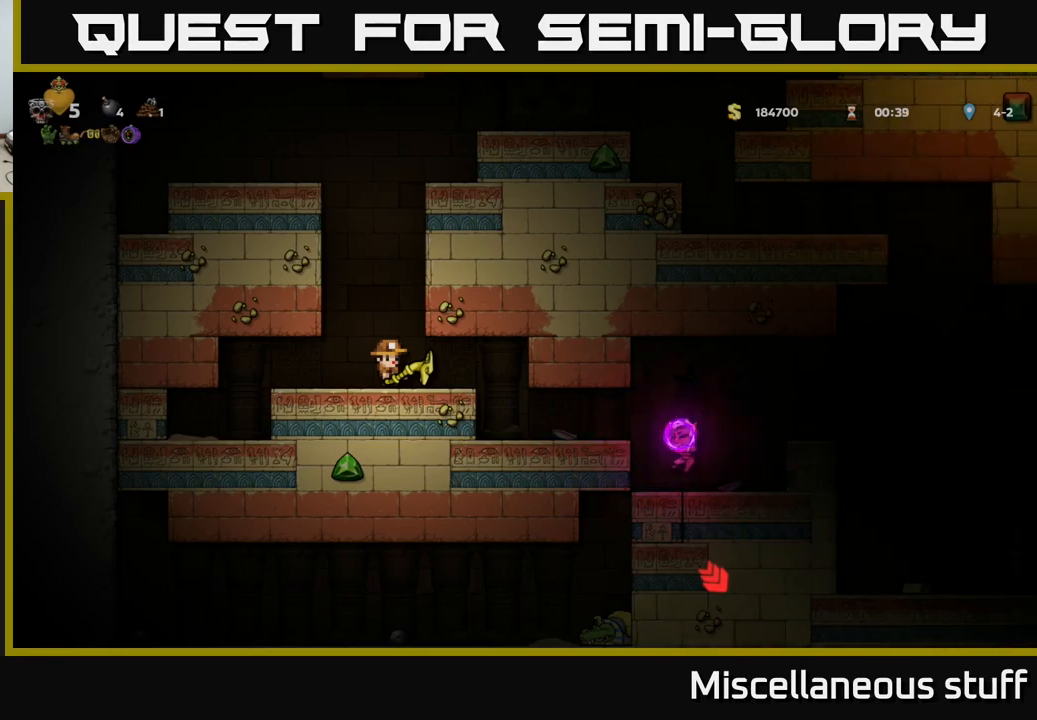
{"buttons": [], "left_stick": "center", "events": []}
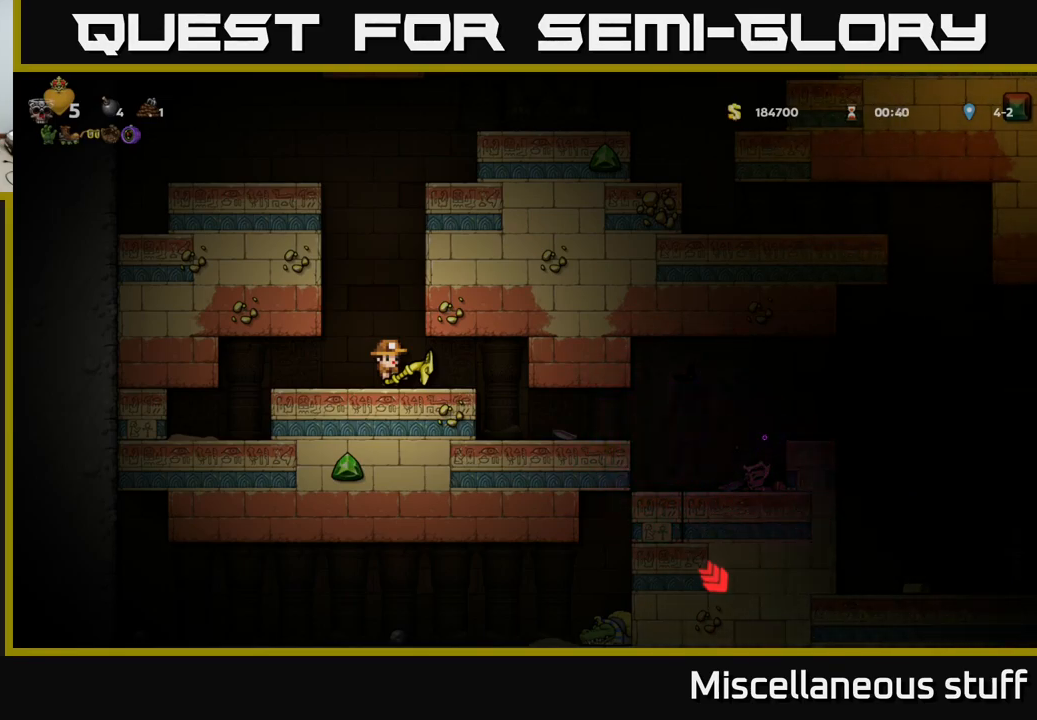
{"buttons": [], "left_stick": "center", "events": [[150, "DPAD_RIGHT", "down"], [400, "DPAD_RIGHT", "up"]]}
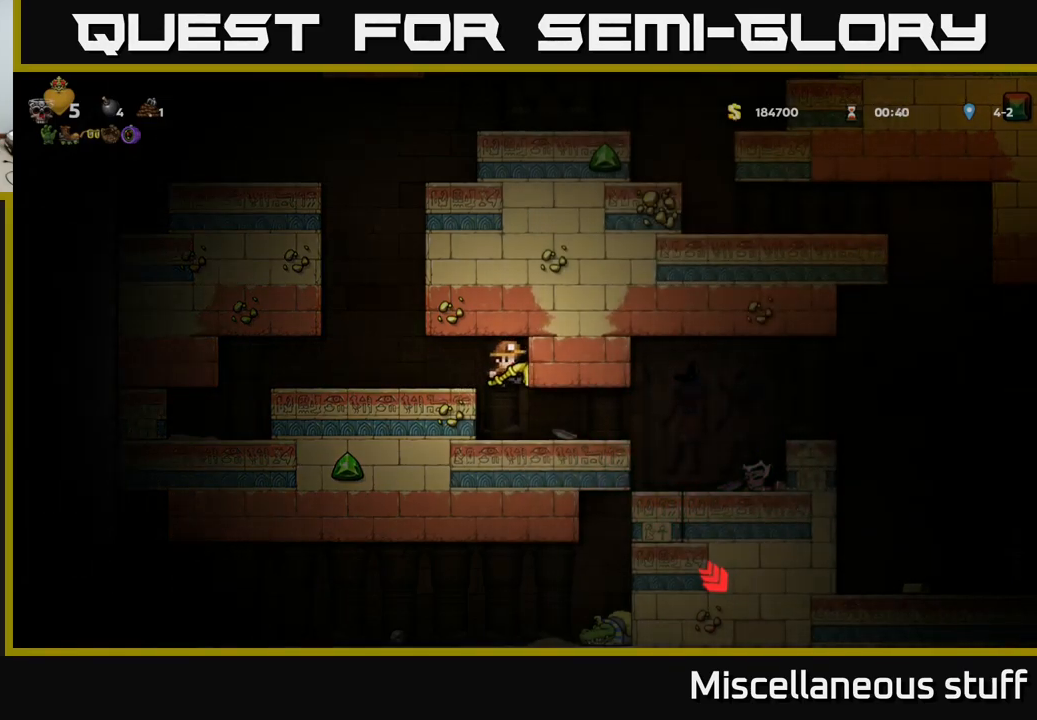
{"buttons": ["DPAD_RIGHT"], "left_stick": "center", "events": [[250, "DPAD_RIGHT", "down"]]}
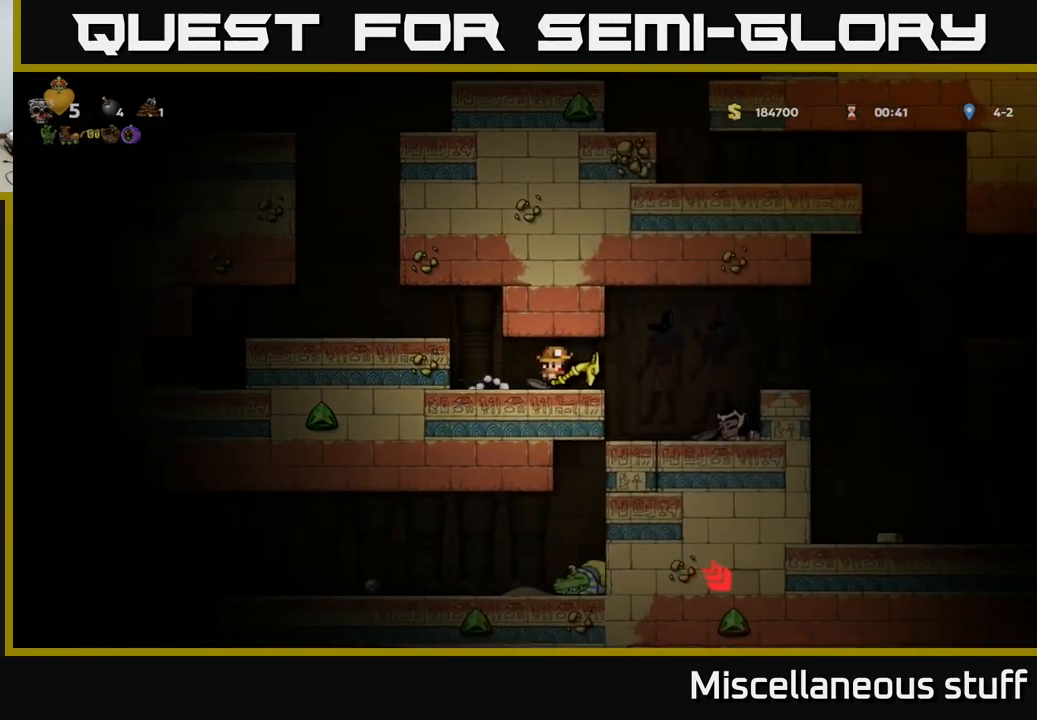
{"buttons": ["DPAD_RIGHT"], "left_stick": "center", "events": [[200, "DPAD_RIGHT", "up"], [433, "DPAD_RIGHT", "down"]]}
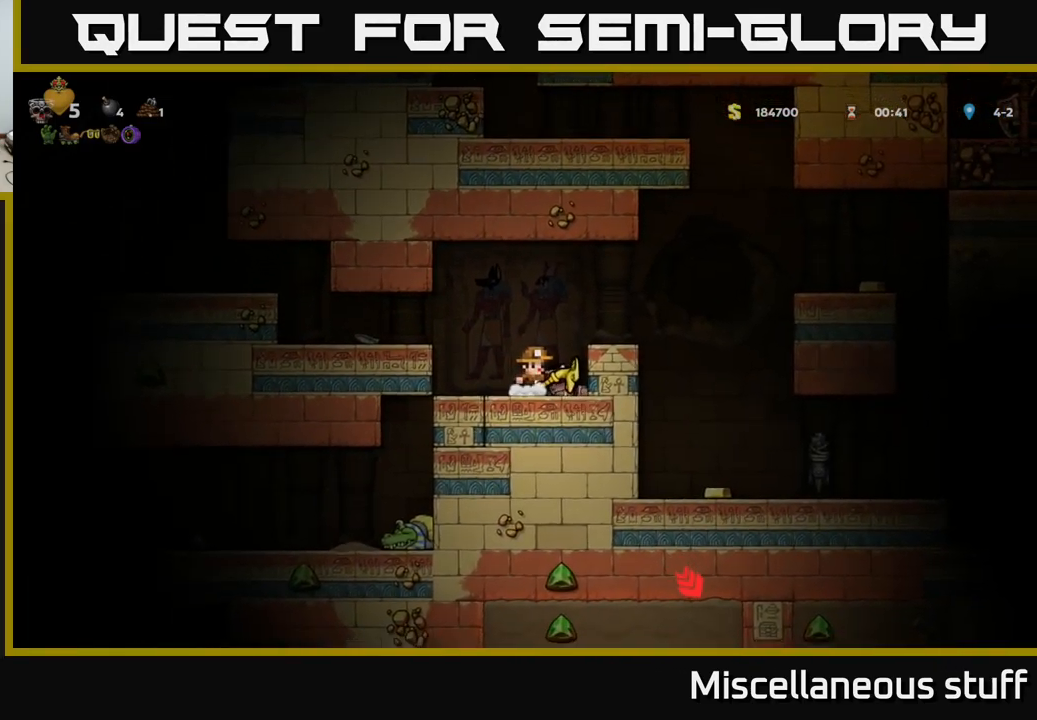
{"buttons": ["DPAD_RIGHT"], "left_stick": "center", "events": [[300, "DPAD_RIGHT", "up"], [366, "A", "down"], [433, "DPAD_RIGHT", "down"], [500, "A", "up"]]}
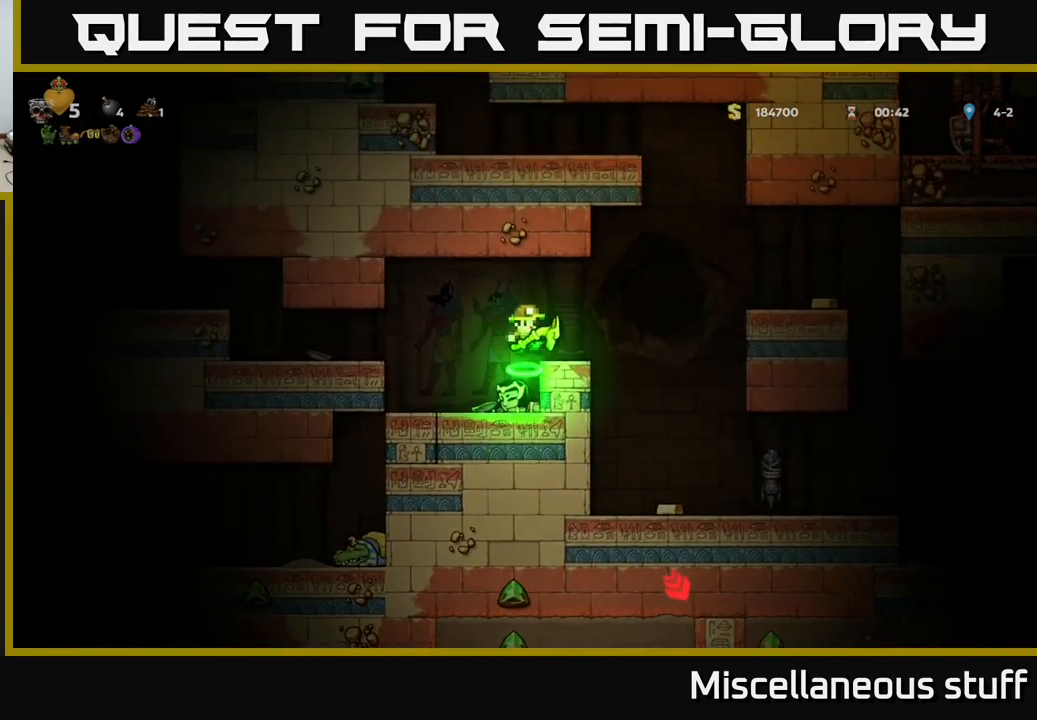
{"buttons": [], "left_stick": "center", "events": [[216, "DPAD_RIGHT", "up"]]}
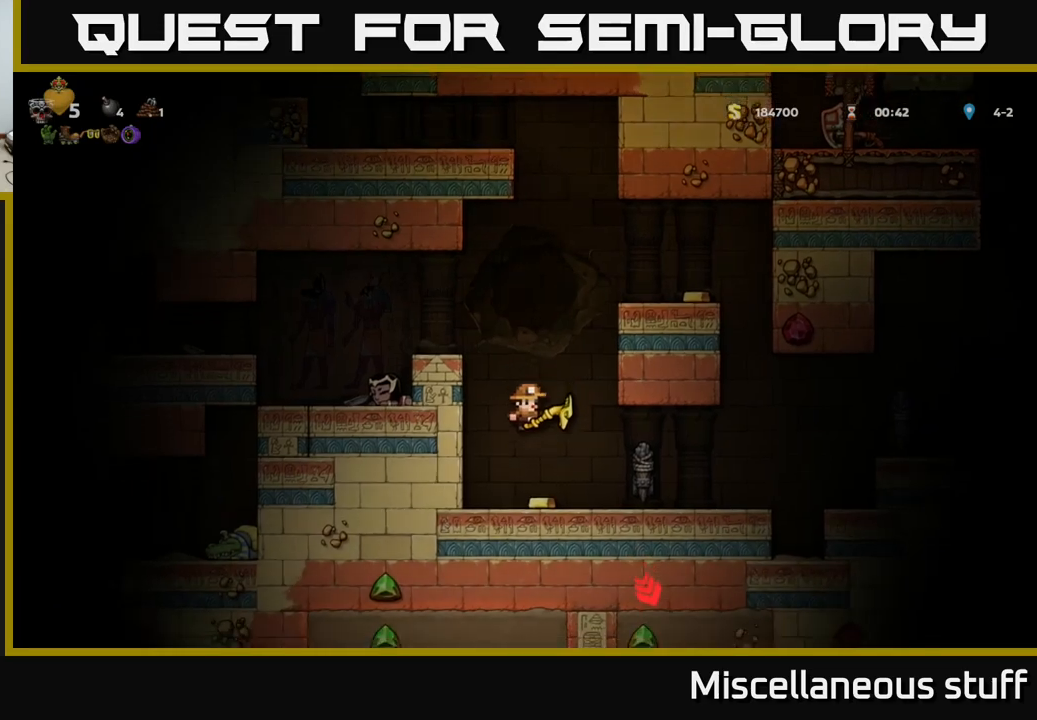
{"buttons": ["A", "DPAD_RIGHT"], "left_stick": "center", "events": [[233, "A", "down"], [283, "DPAD_RIGHT", "down"]]}
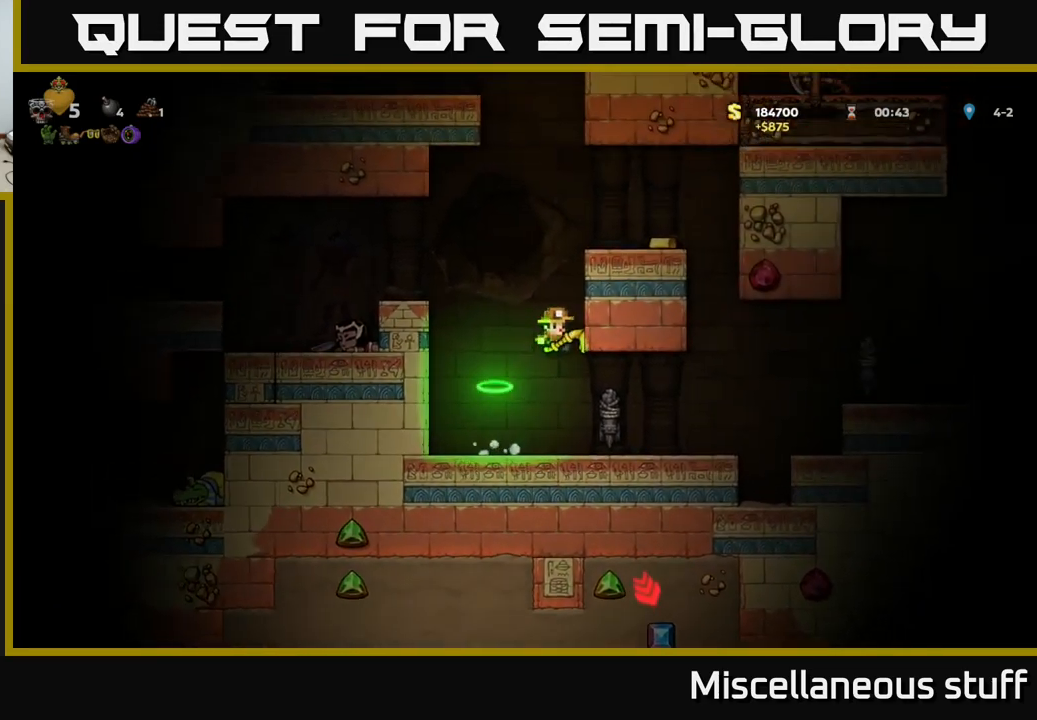
{"buttons": [], "left_stick": "center", "events": [[33, "A", "up"], [133, "A", "down"], [317, "A", "up"], [450, "DPAD_RIGHT", "up"]]}
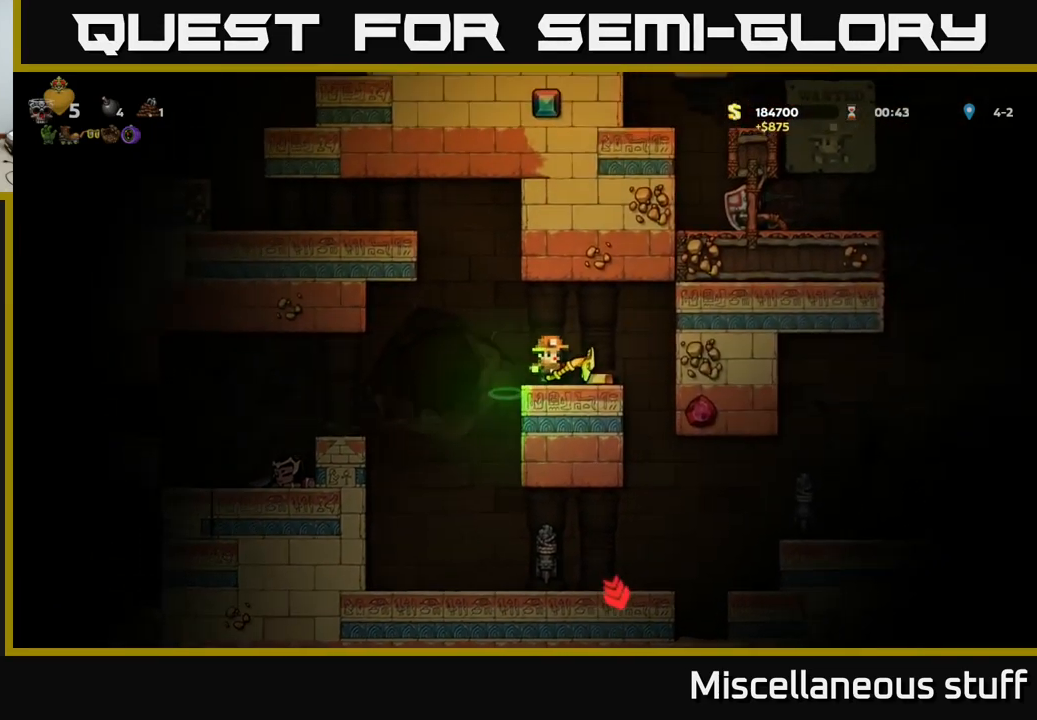
{"buttons": [], "left_stick": "center", "events": [[133, "DPAD_RIGHT", "down"], [367, "DPAD_RIGHT", "up"]]}
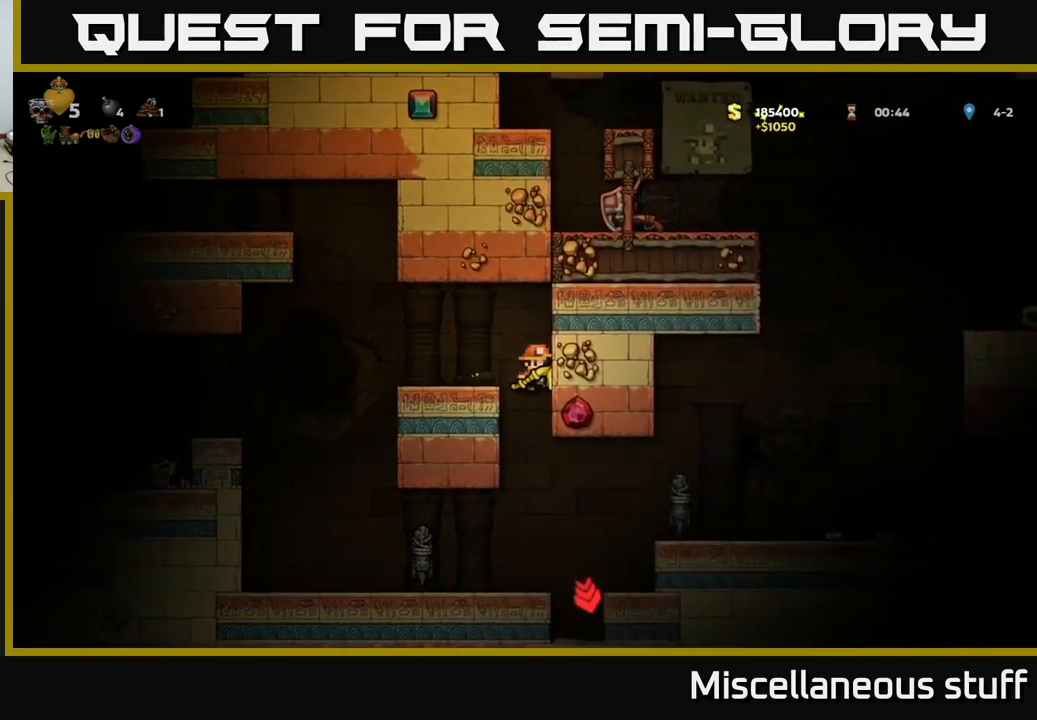
{"buttons": ["A", "DPAD_RIGHT"], "left_stick": "center", "events": [[383, "DPAD_RIGHT", "down"], [450, "A", "down"]]}
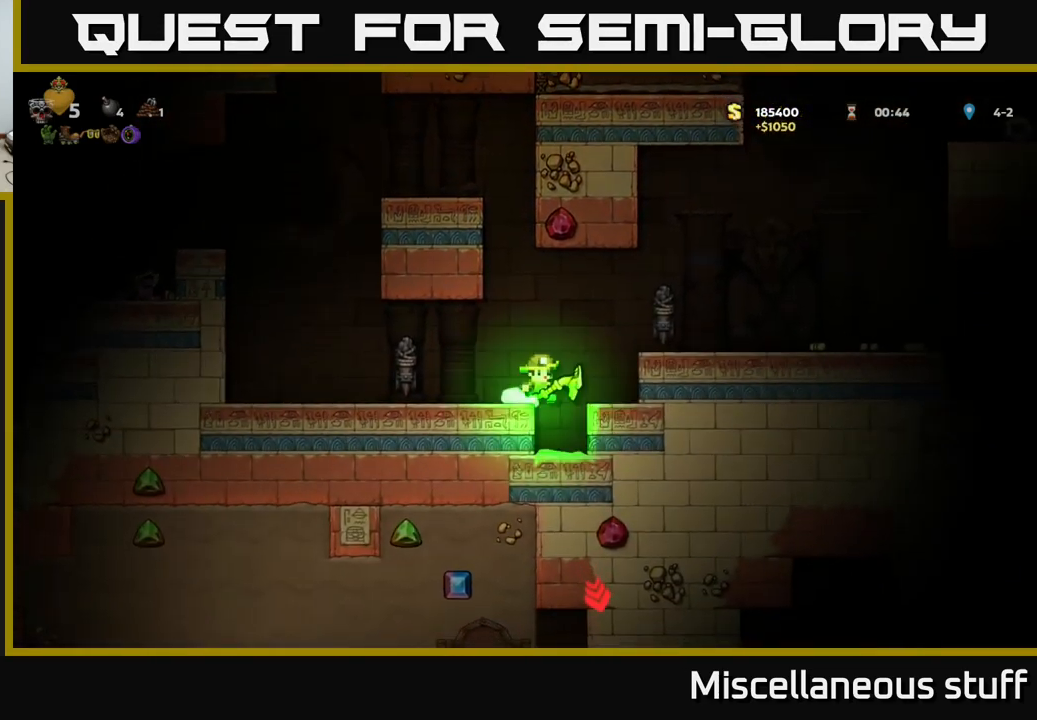
{"buttons": ["DPAD_RIGHT"], "left_stick": "center", "events": [[67, "A", "up"]]}
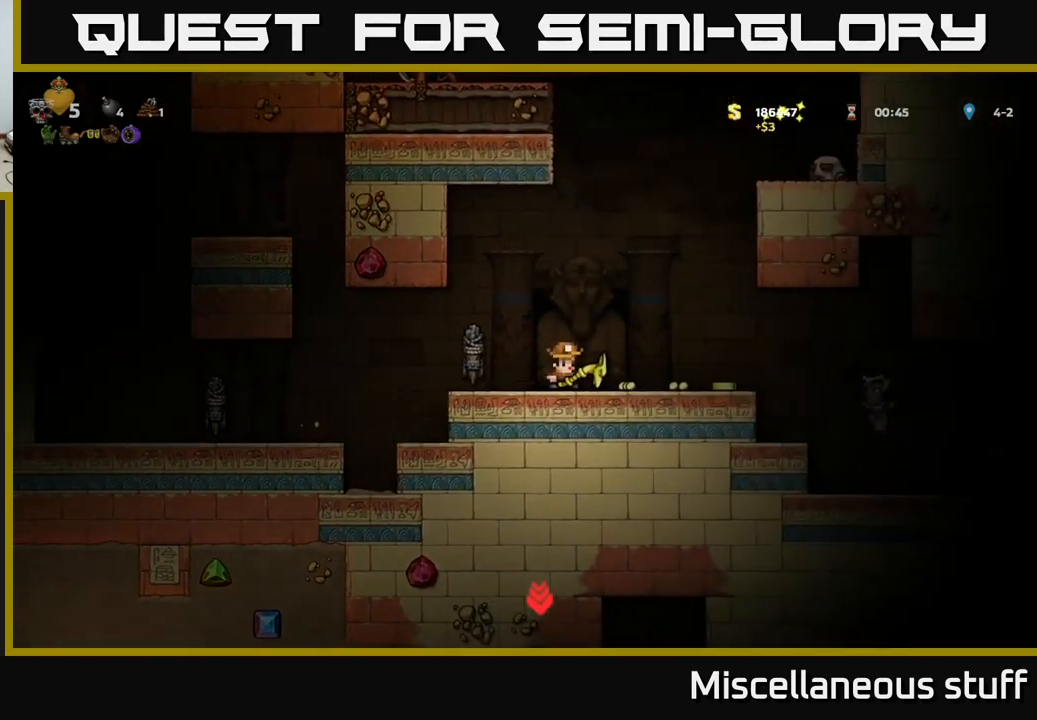
{"buttons": ["DPAD_LEFT"], "left_stick": "center", "events": [[200, "DPAD_RIGHT", "up"], [317, "DPAD_LEFT", "down"]]}
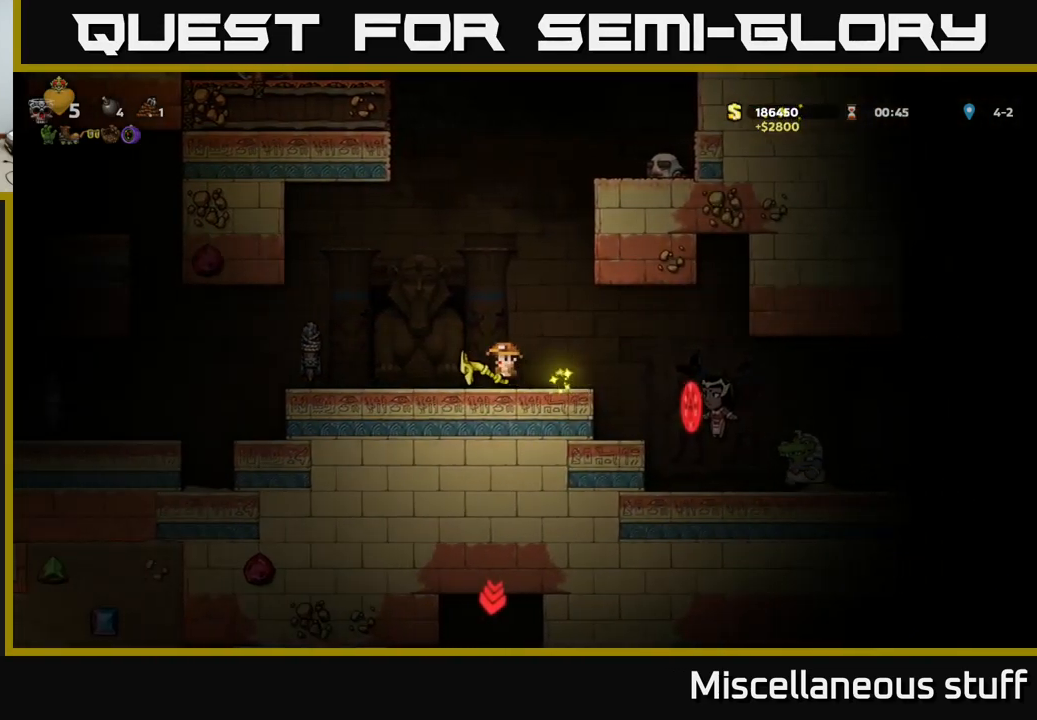
{"buttons": ["DPAD_LEFT"], "left_stick": "center", "events": [[150, "DPAD_LEFT", "up"], [167, "DPAD_RIGHT", "down"], [250, "X", "down"], [267, "DPAD_RIGHT", "up"], [317, "X", "up"], [367, "DPAD_DOWN", "down"], [367, "DPAD_LEFT", "down"], [383, "DPAD_DOWN", "up"]]}
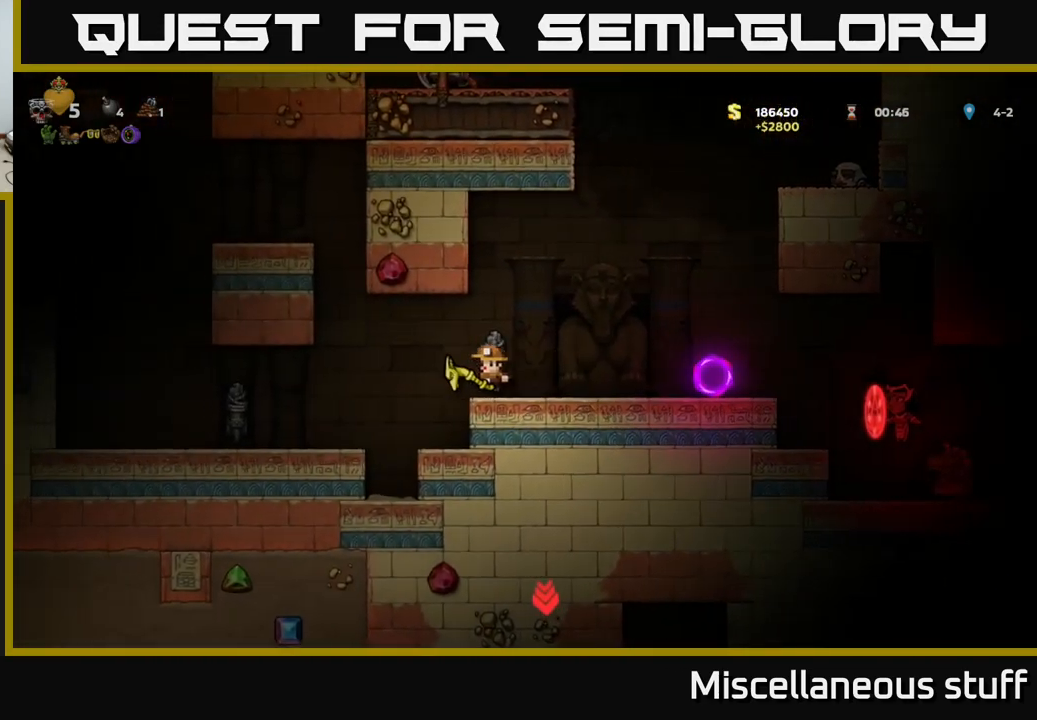
{"buttons": ["DPAD_LEFT"], "left_stick": "center", "events": []}
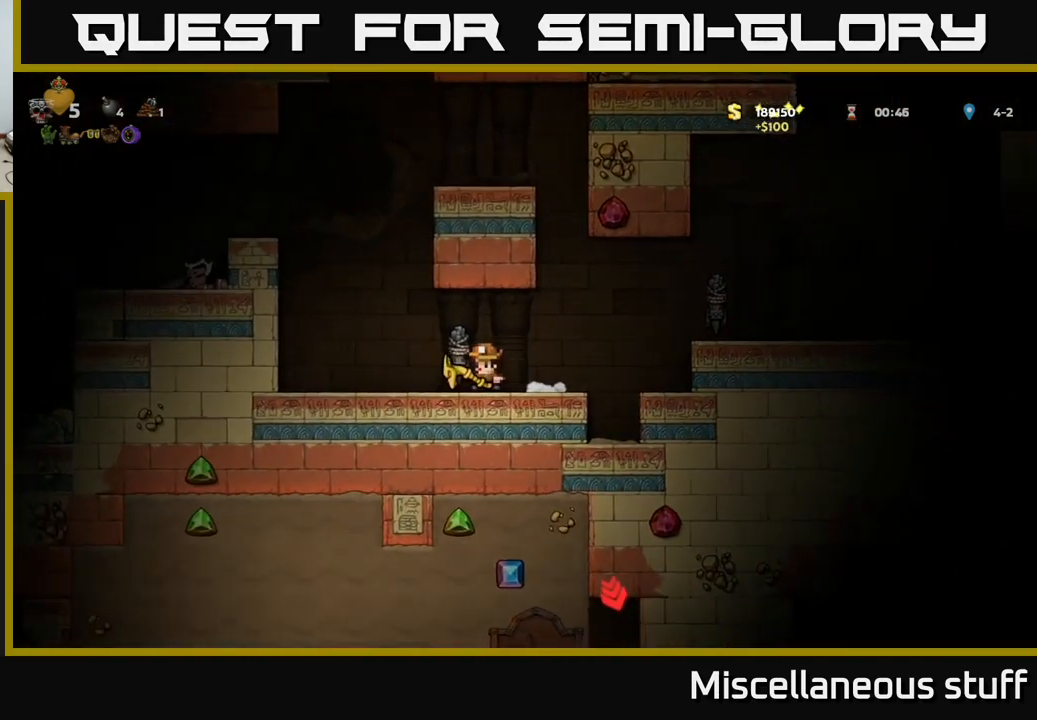
{"buttons": ["A"], "left_stick": "center", "events": [[233, "DPAD_LEFT", "up"], [450, "A", "down"]]}
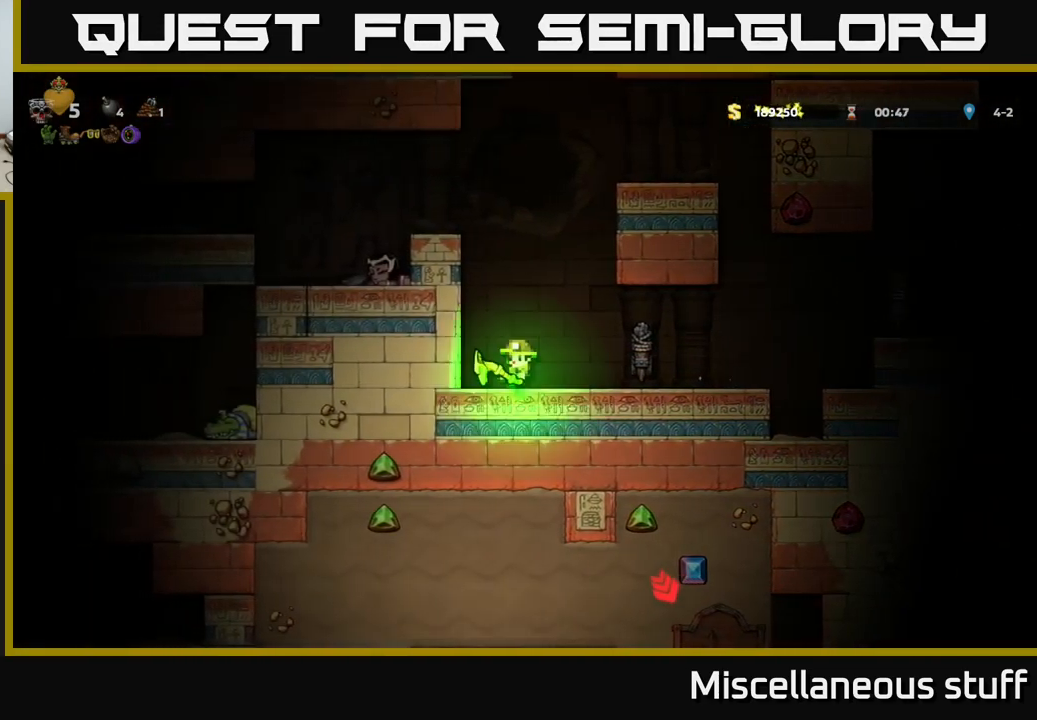
{"buttons": [], "left_stick": "center", "events": [[17, "DPAD_LEFT", "down"], [133, "A", "up"], [283, "A", "down"], [433, "A", "up"], [483, "DPAD_LEFT", "up"]]}
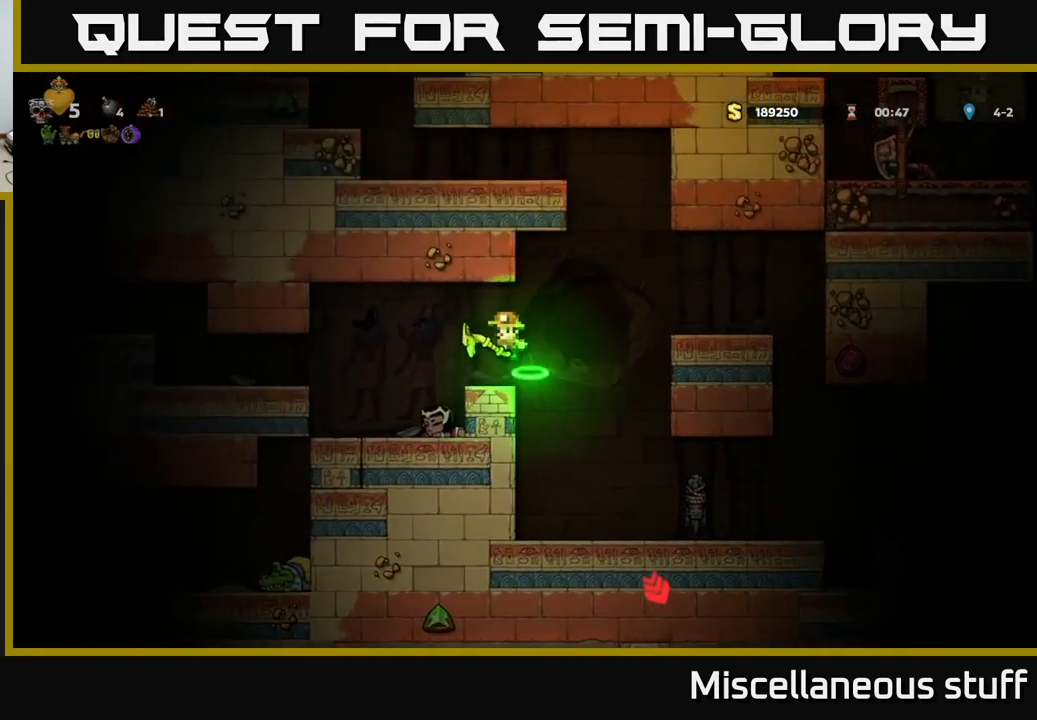
{"buttons": [], "left_stick": "center", "events": [[216, "DPAD_RIGHT", "down"], [283, "DPAD_RIGHT", "up"]]}
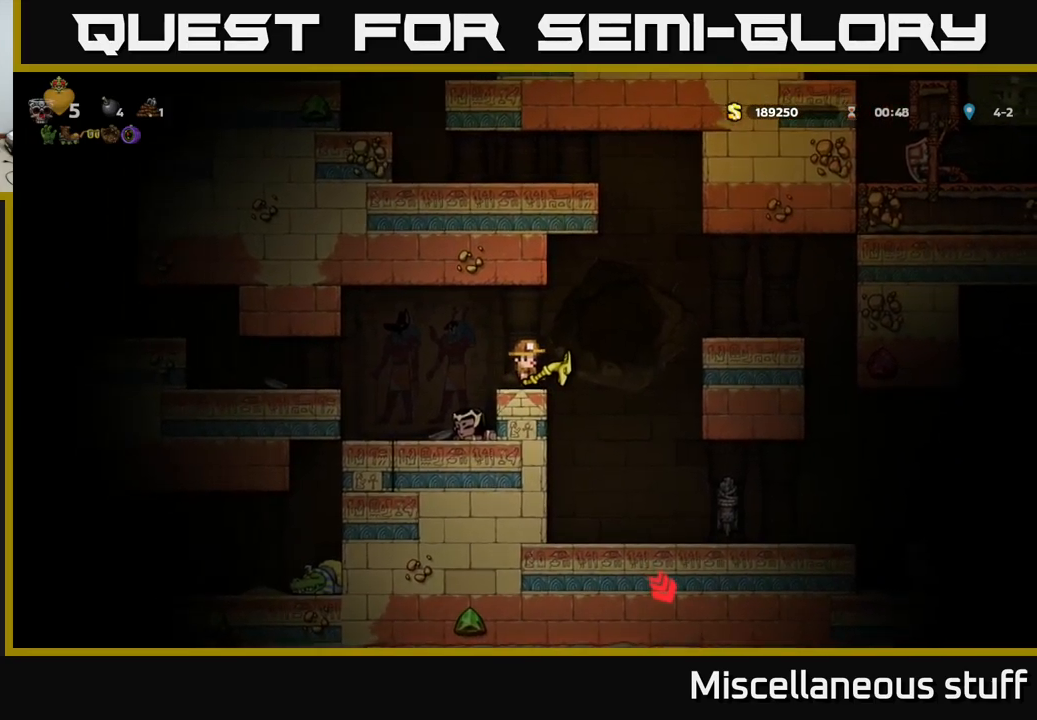
{"buttons": ["DPAD_RIGHT"], "left_stick": "center", "events": [[84, "DPAD_RIGHT", "down"], [184, "A", "down"], [300, "A", "up"]]}
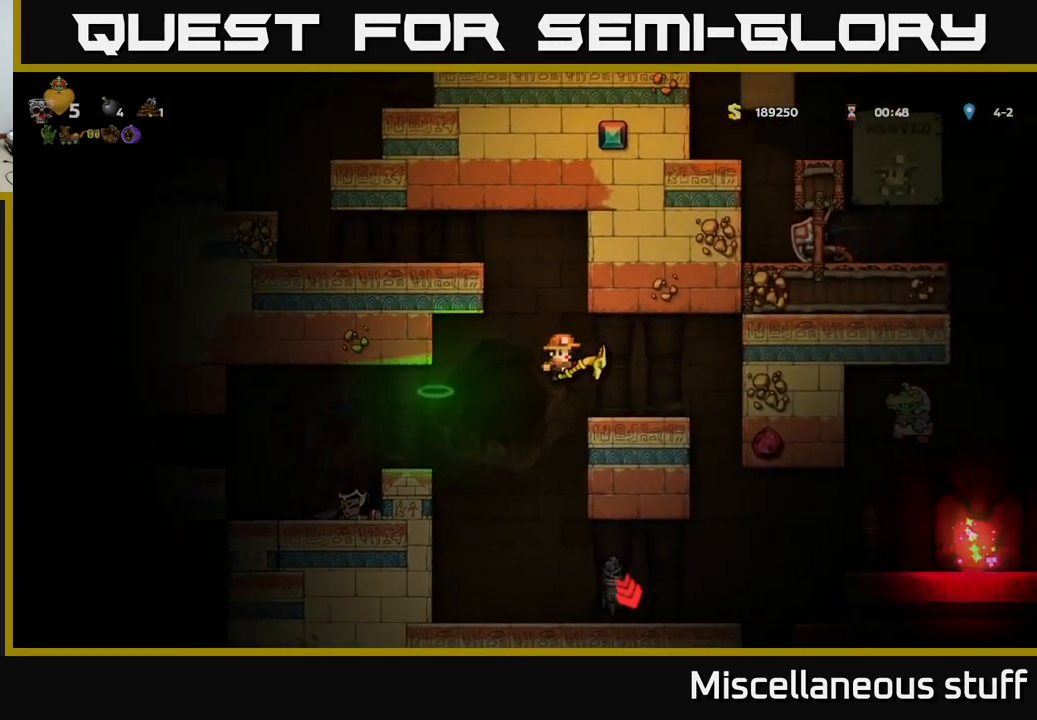
{"buttons": [], "left_stick": "center", "events": [[50, "DPAD_RIGHT", "up"]]}
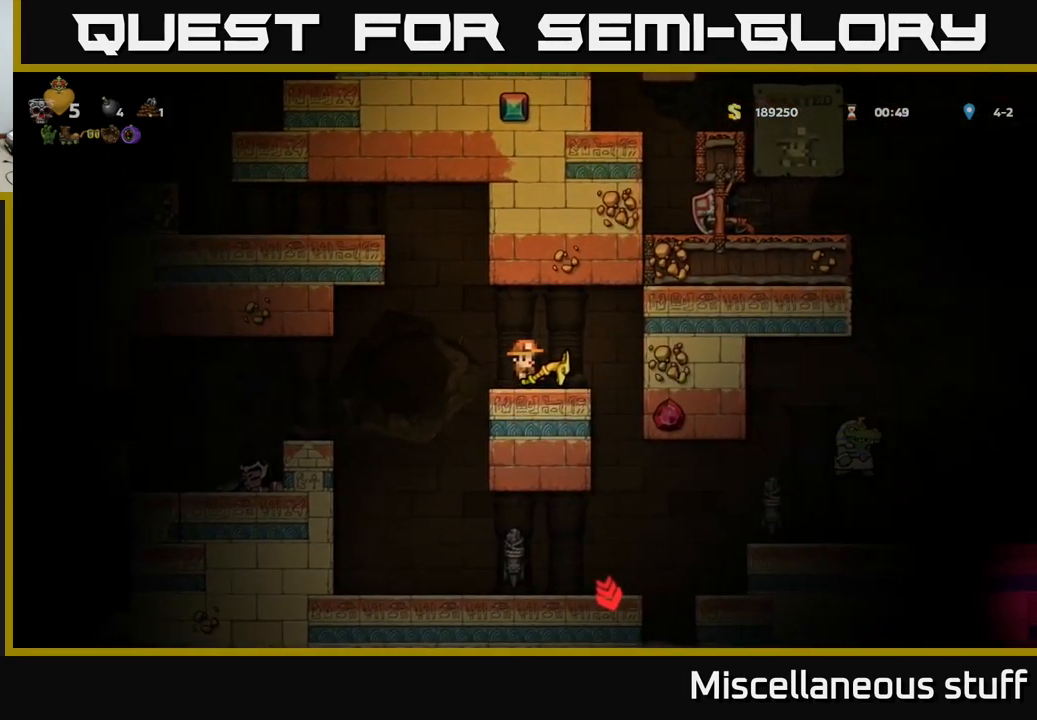
{"buttons": ["X", "DPAD_RIGHT"], "left_stick": "center", "events": [[467, "DPAD_RIGHT", "down"], [500, "X", "down"]]}
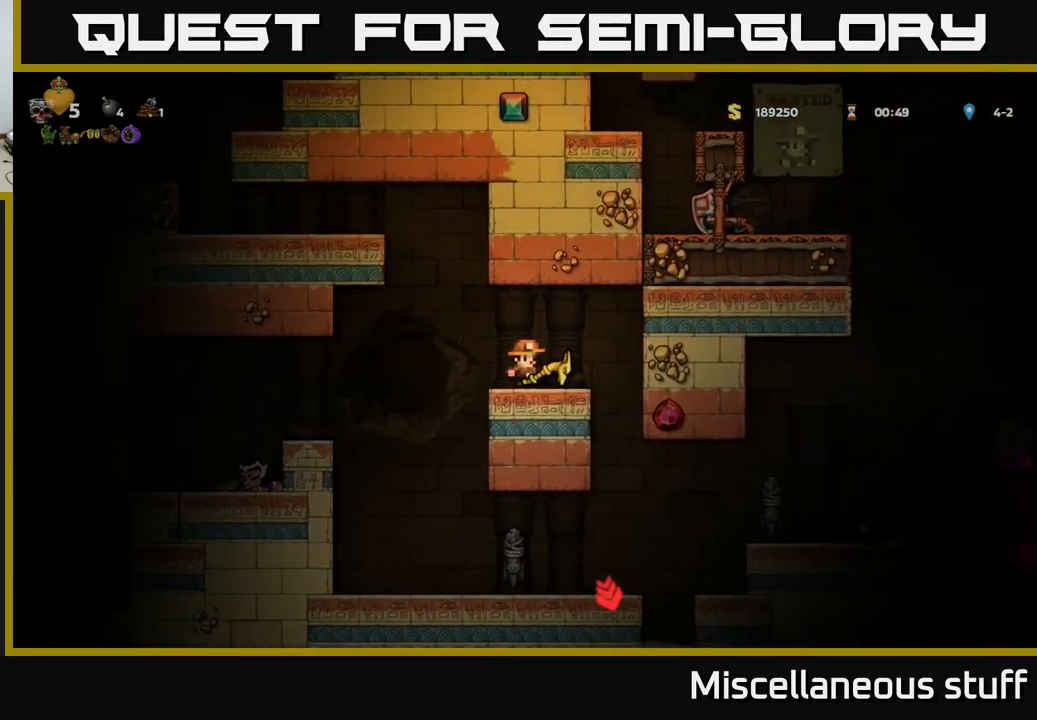
{"buttons": ["DPAD_LEFT"], "left_stick": "center", "events": [[17, "DPAD_RIGHT", "up"], [34, "X", "up"], [217, "DPAD_LEFT", "down"]]}
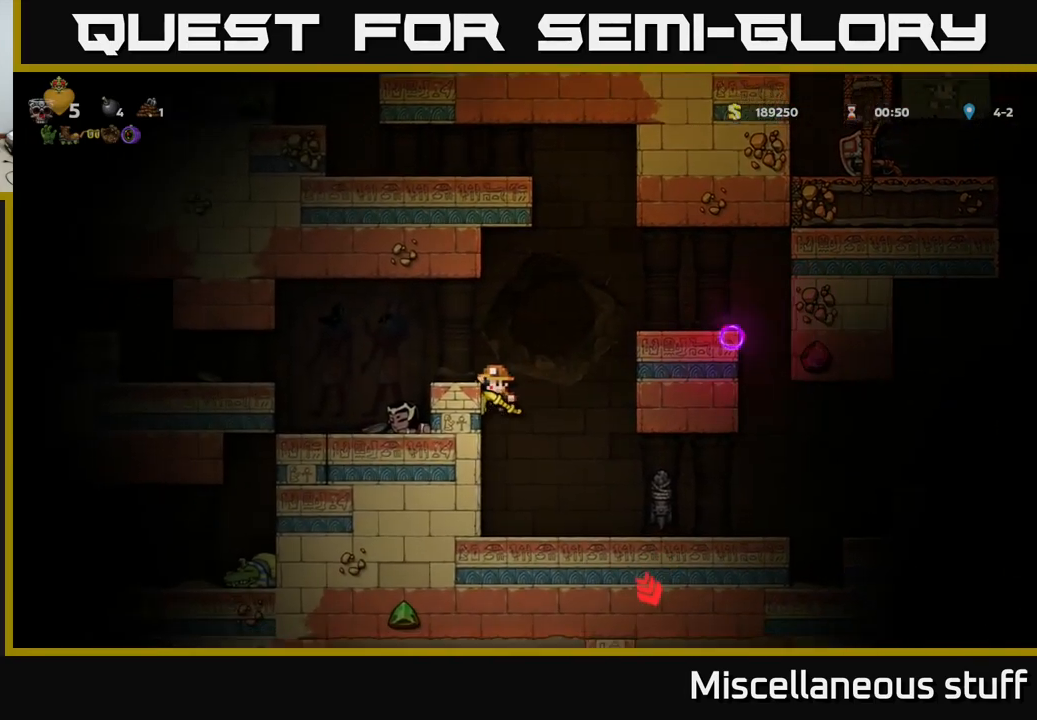
{"buttons": ["A"], "left_stick": "center", "events": [[67, "A", "down"], [334, "A", "up"], [450, "DPAD_LEFT", "up"], [484, "A", "down"]]}
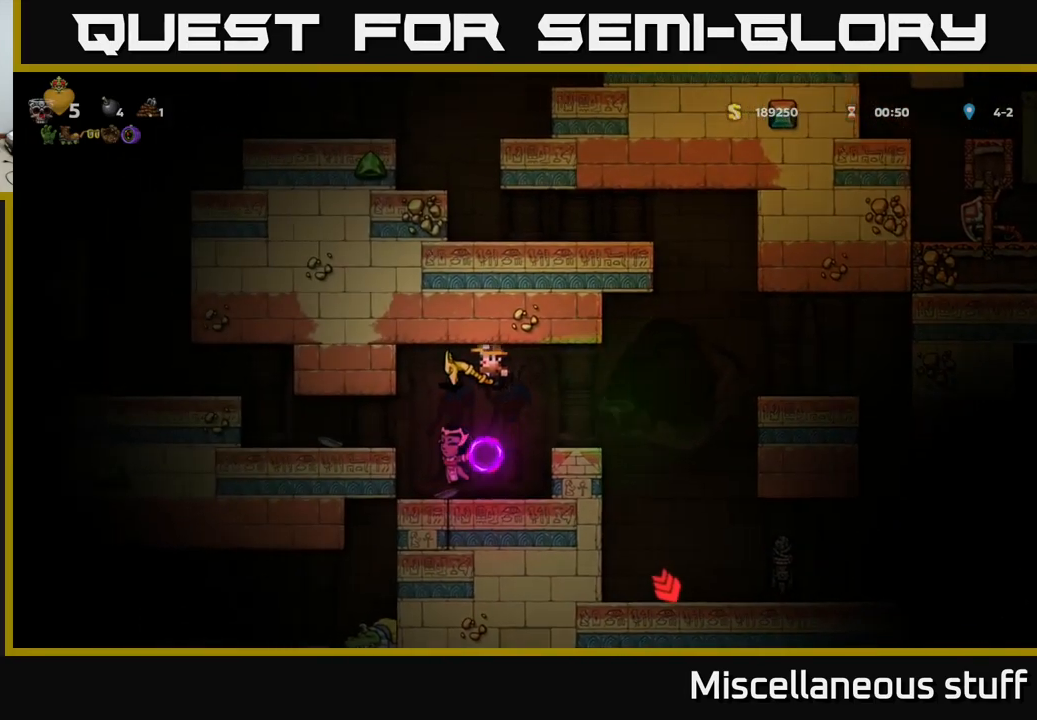
{"buttons": ["DPAD_RIGHT"], "left_stick": "center", "events": [[267, "DPAD_RIGHT", "down"], [467, "A", "up"]]}
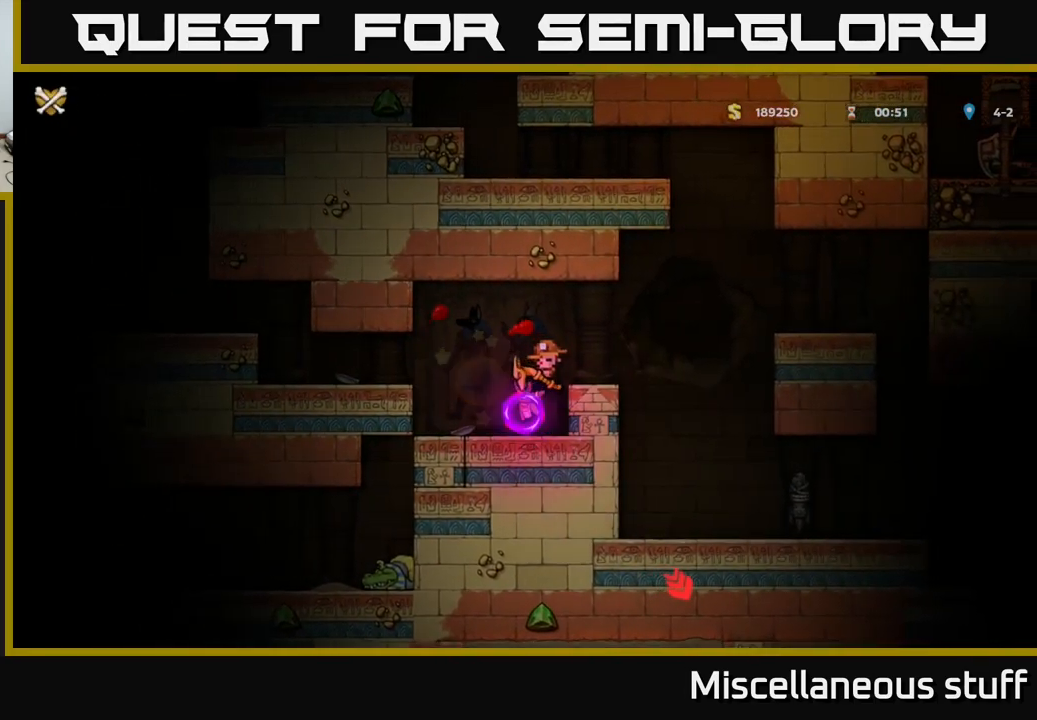
{"buttons": [], "left_stick": "center", "events": [[17, "A", "down"], [67, "DPAD_RIGHT", "up"], [134, "A", "up"]]}